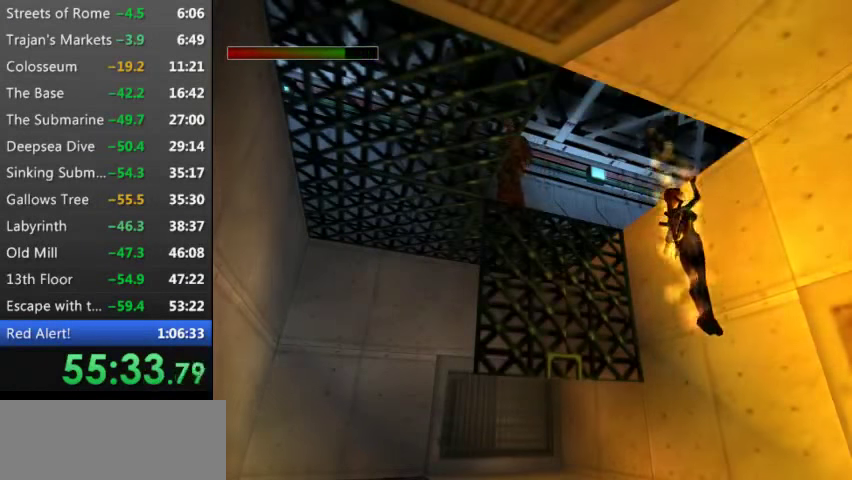
Gameplay with keyboard; each line is a JSON object with the keys held at the frame after it. "events" lists presses ("down") and releases ("up") of "0", "1", "2", "3", "4", "5", "9", "a", "d", "down", "e", "escape", "f", "left", "pause", "q", "r", "right", "s", "space", "t", "up", "w", "x", "y" and "z" between this image and that frame as [ms after this image, input, new state], when the widget could be followed in between. No other keys are recorded. Mouse input is not recorded.
{"keys": ["up"], "events": [[267, "9", "down"], [333, "w", "up"], [400, "9", "up"]]}
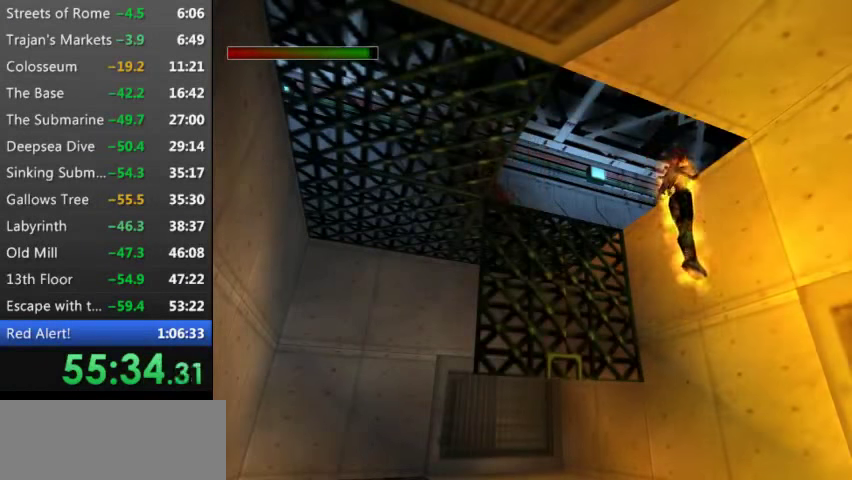
{"keys": ["9", "up"], "events": [[33, "9", "down"], [133, "9", "up"], [233, "9", "down"], [300, "9", "up"], [466, "9", "down"]]}
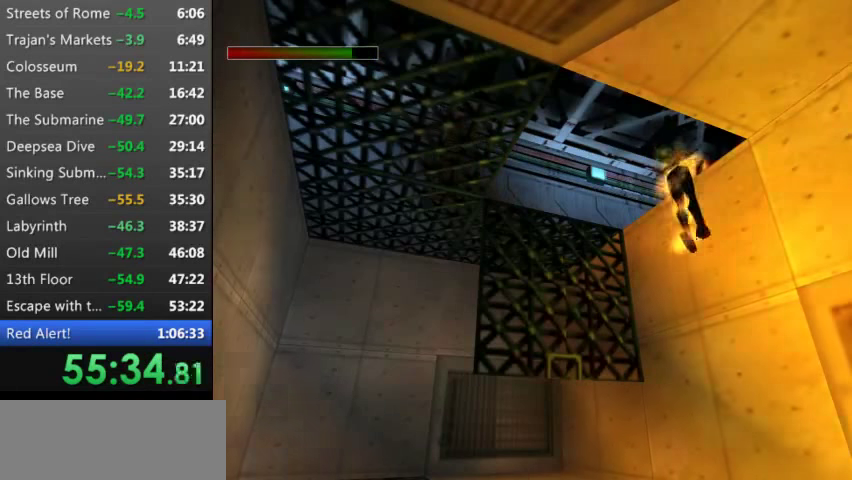
{"keys": ["up"], "events": [[66, "9", "up"], [200, "9", "down"], [266, "9", "up"]]}
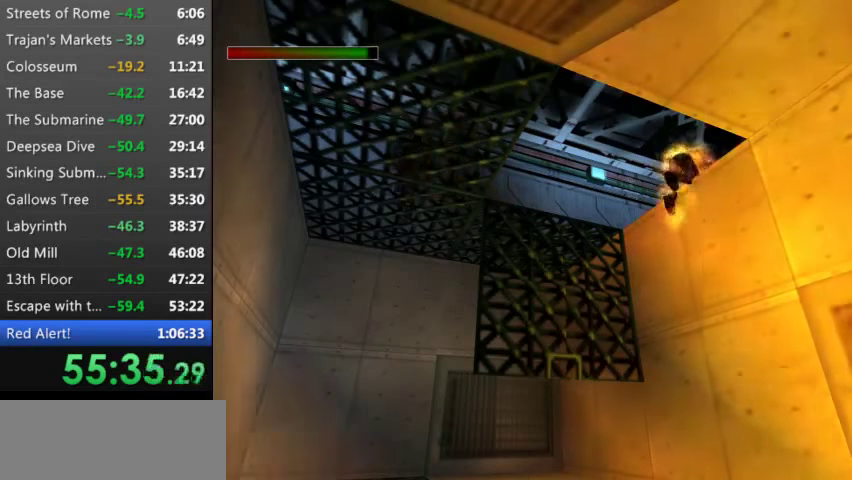
{"keys": ["9", "up"], "events": [[66, "9", "down"], [166, "9", "up"], [300, "9", "down"], [400, "9", "up"], [500, "9", "down"]]}
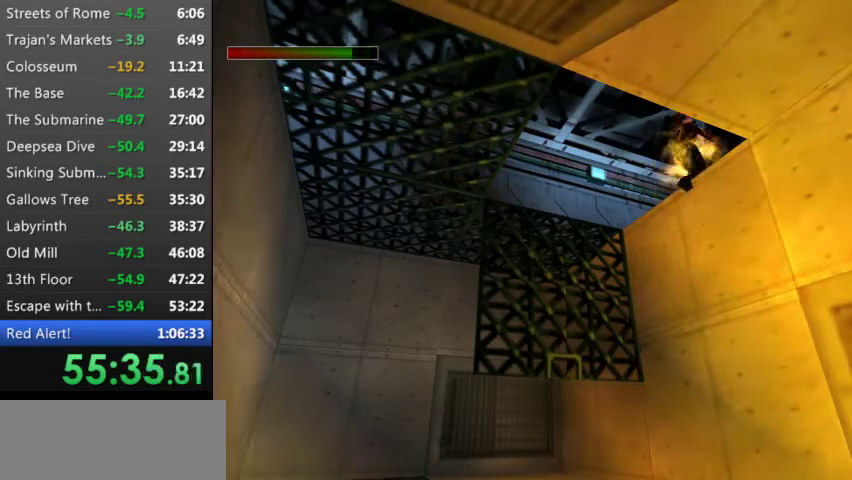
{"keys": ["up"], "events": [[133, "9", "up"], [233, "9", "down"], [300, "9", "up"], [400, "9", "down"], [500, "9", "up"]]}
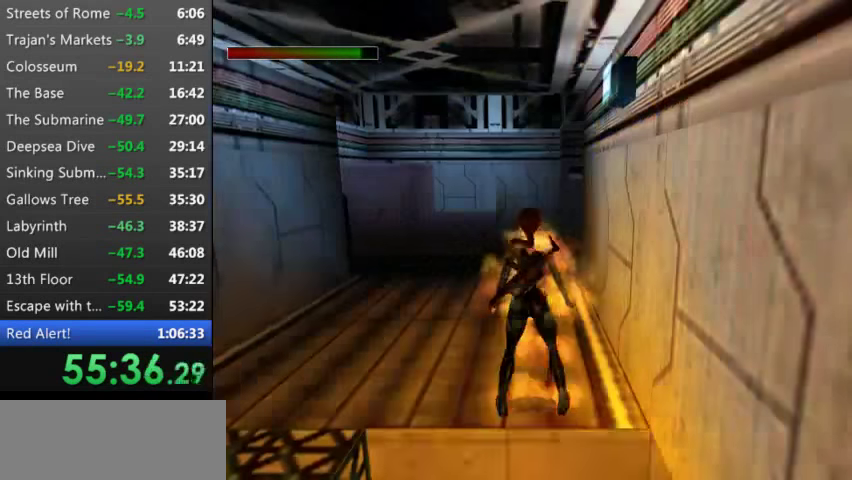
{"keys": ["right", "t", "up"], "events": [[100, "9", "down"], [200, "9", "up"], [266, "t", "down"], [433, "right", "down"]]}
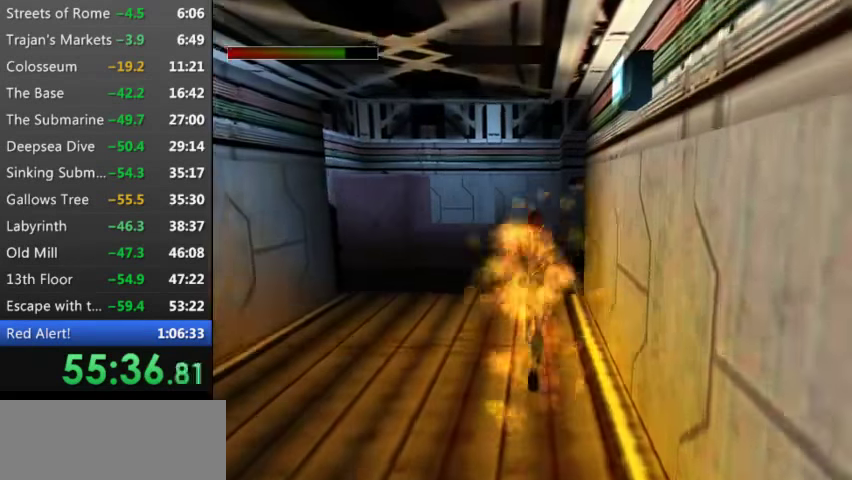
{"keys": ["right", "t", "up"], "events": []}
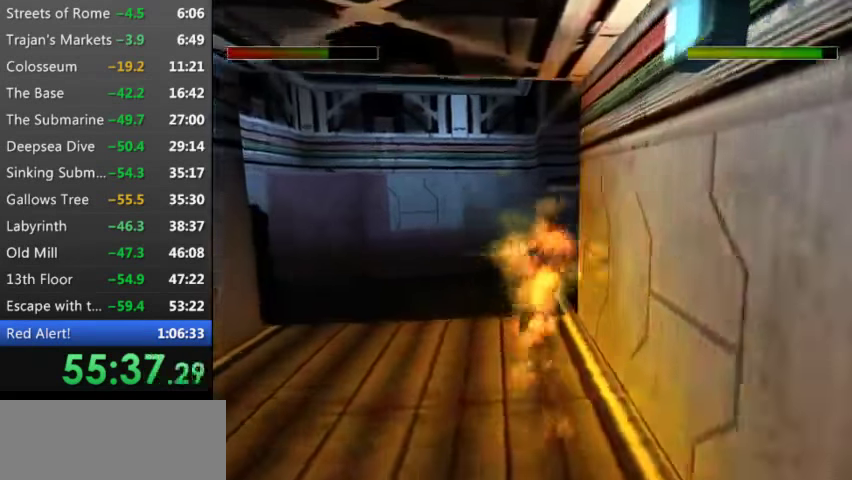
{"keys": ["right", "t", "up"], "events": [[300, "9", "down"], [400, "9", "up"]]}
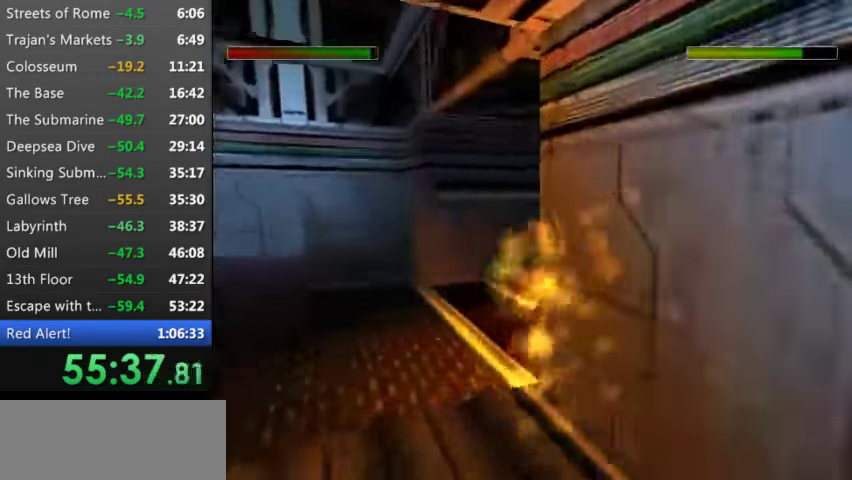
{"keys": ["right", "t", "up"], "events": []}
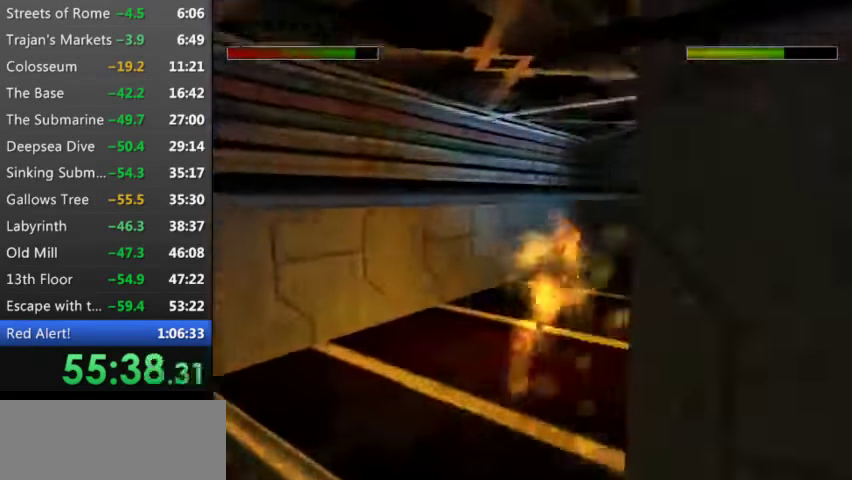
{"keys": ["t", "up"], "events": [[100, "9", "down"], [233, "9", "up"], [466, "right", "up"]]}
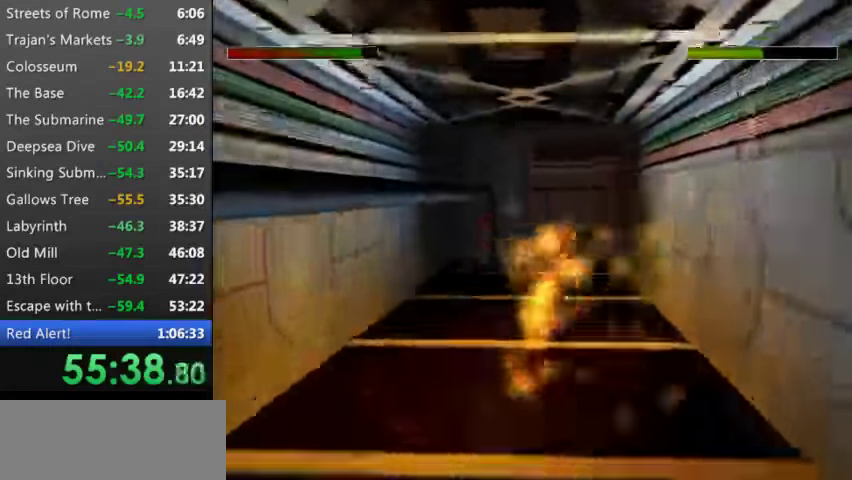
{"keys": ["t", "up"], "events": [[200, "right", "down"], [366, "right", "up"]]}
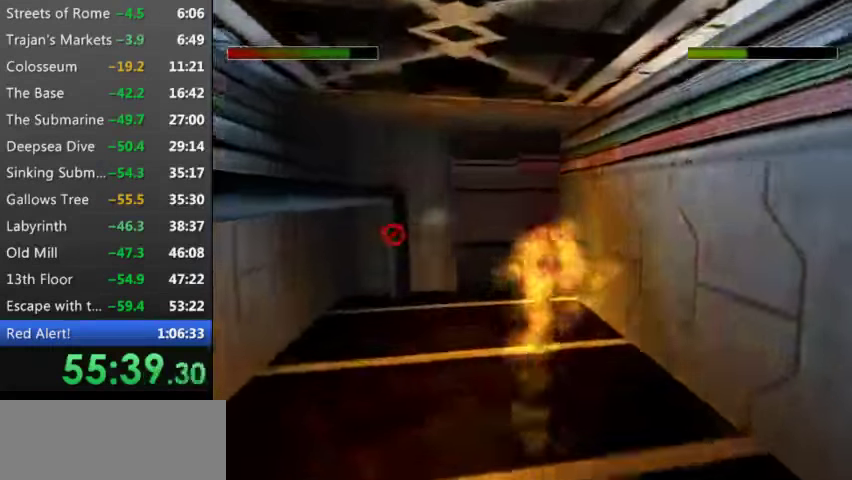
{"keys": ["9", "right", "up"], "events": [[66, "left", "down"], [166, "left", "up"], [233, "9", "down"], [366, "9", "up"], [366, "t", "up"], [466, "9", "down"], [466, "right", "down"]]}
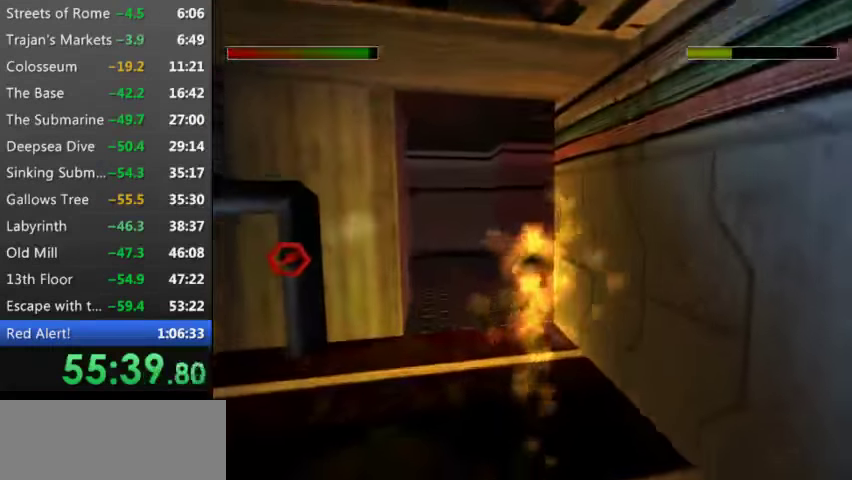
{"keys": ["right", "up"], "events": [[66, "9", "up"]]}
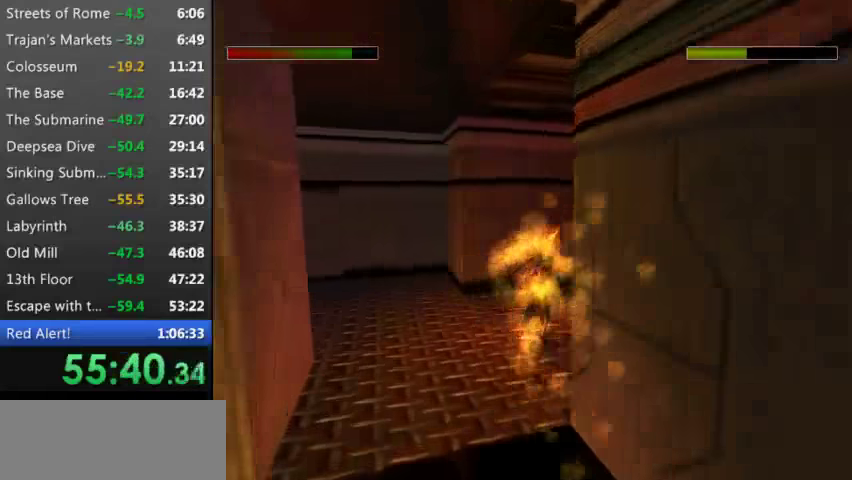
{"keys": ["right", "t", "up"], "events": [[266, "t", "down"]]}
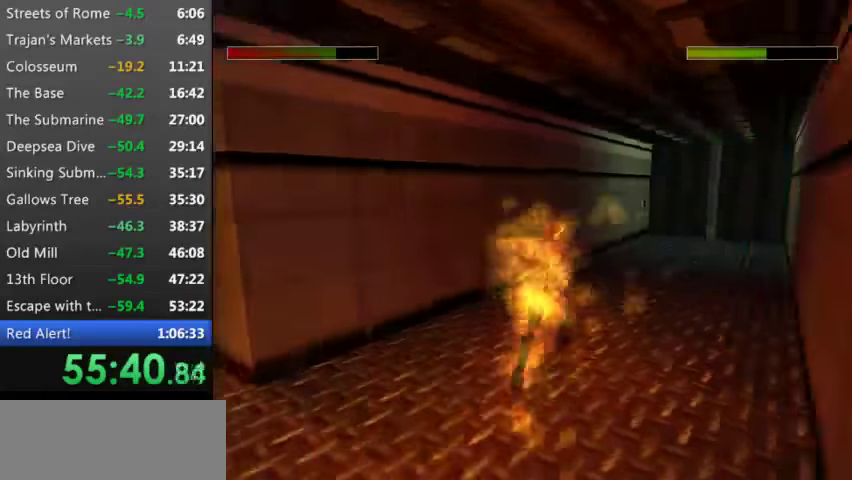
{"keys": ["9", "right", "t", "up"], "events": [[100, "right", "up"], [200, "t", "up"], [333, "t", "down"], [366, "right", "down"], [466, "9", "down"]]}
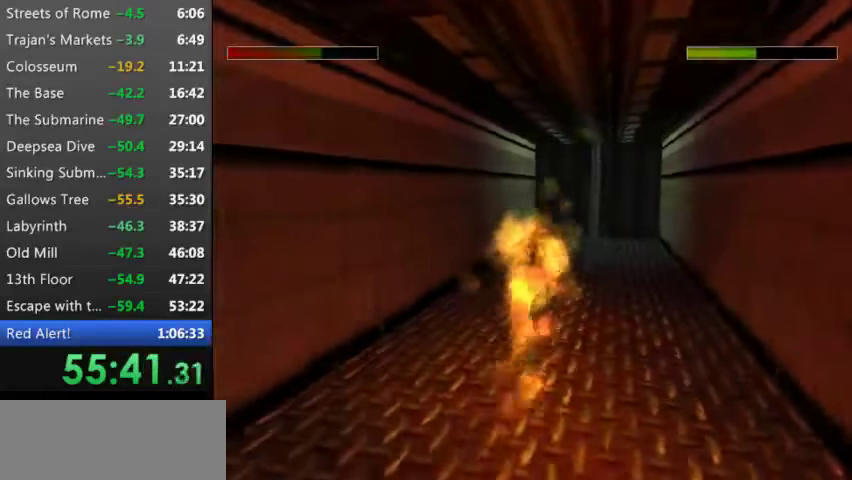
{"keys": ["right", "t", "up"], "events": [[66, "9", "up"], [266, "right", "up"], [433, "right", "down"]]}
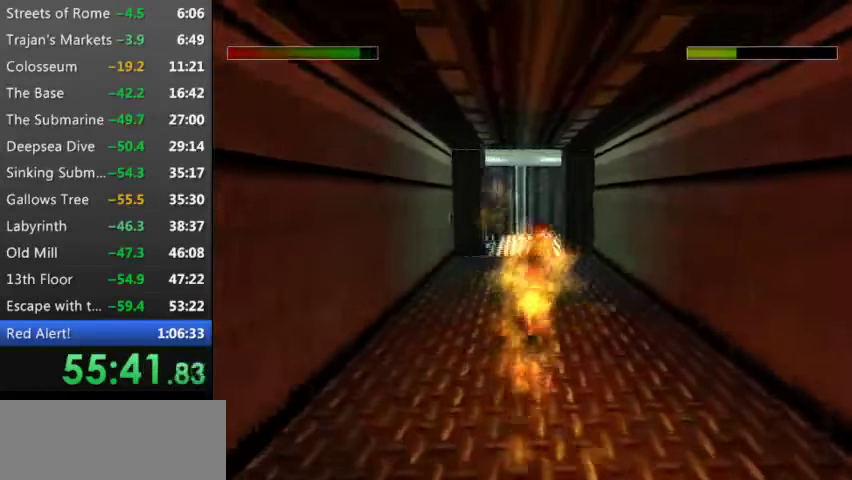
{"keys": ["s", "t", "up"], "events": [[66, "right", "up"], [233, "s", "down"]]}
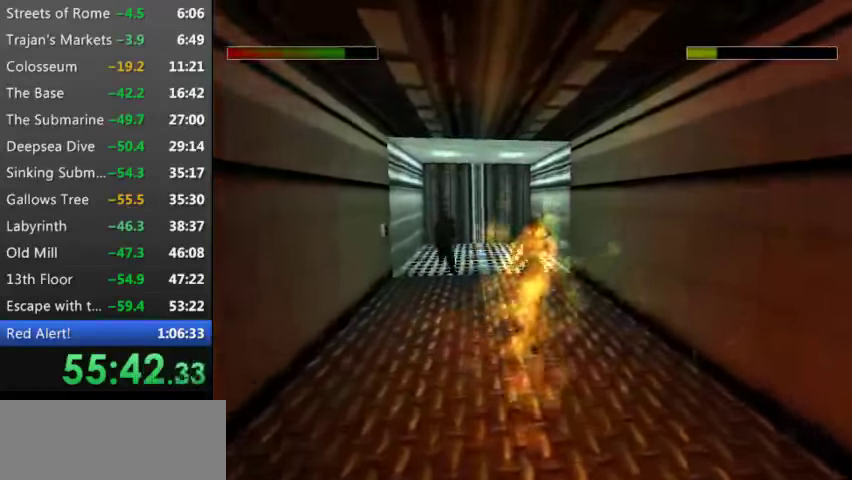
{"keys": ["up"], "events": [[366, "9", "down"], [366, "s", "up"], [366, "t", "up"], [466, "9", "up"]]}
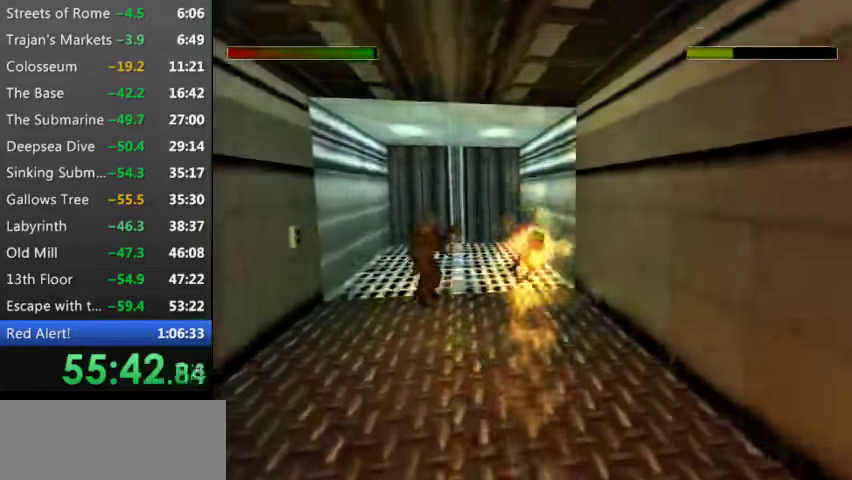
{"keys": [], "events": [[166, "up", "up"]]}
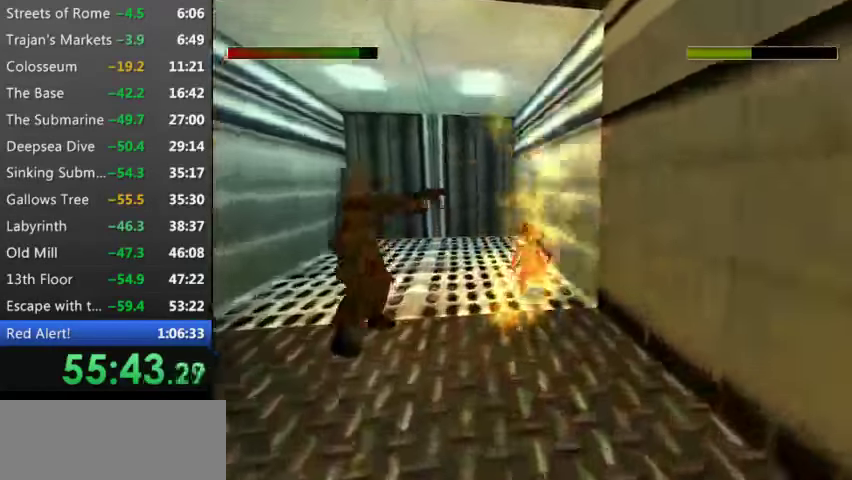
{"keys": ["right"], "events": [[166, "up", "down"], [300, "up", "up"], [366, "right", "down"]]}
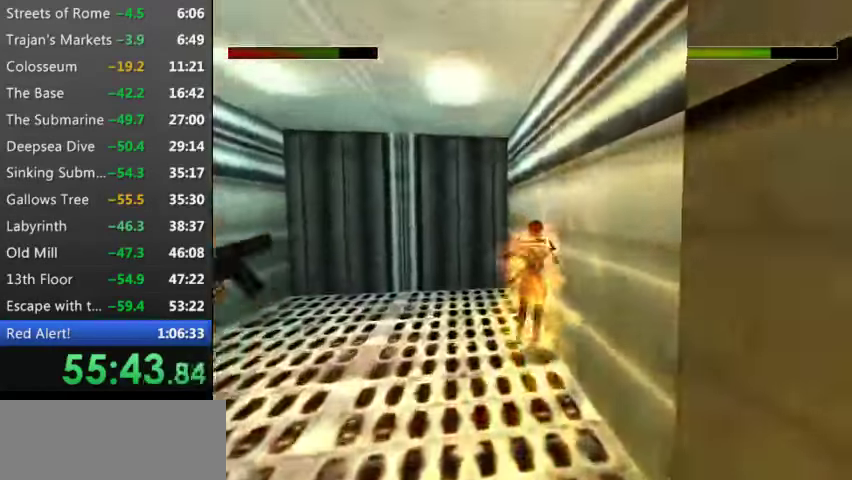
{"keys": ["right", "w"], "events": [[133, "w", "down"]]}
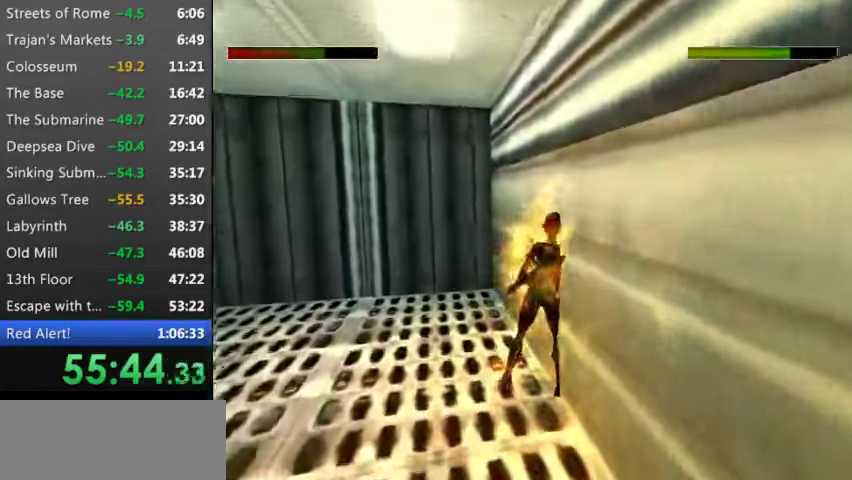
{"keys": ["w"], "events": [[266, "9", "down"], [366, "right", "up"], [400, "9", "up"]]}
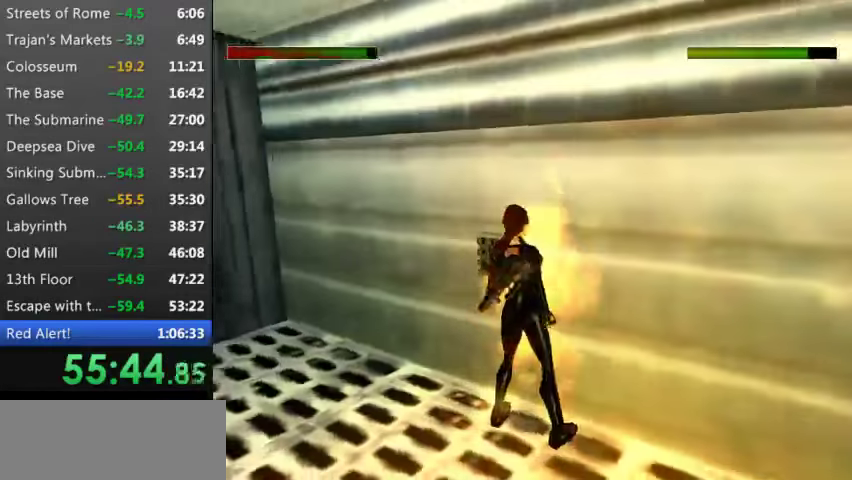
{"keys": [], "events": [[367, "9", "down"], [400, "w", "up"], [467, "9", "up"]]}
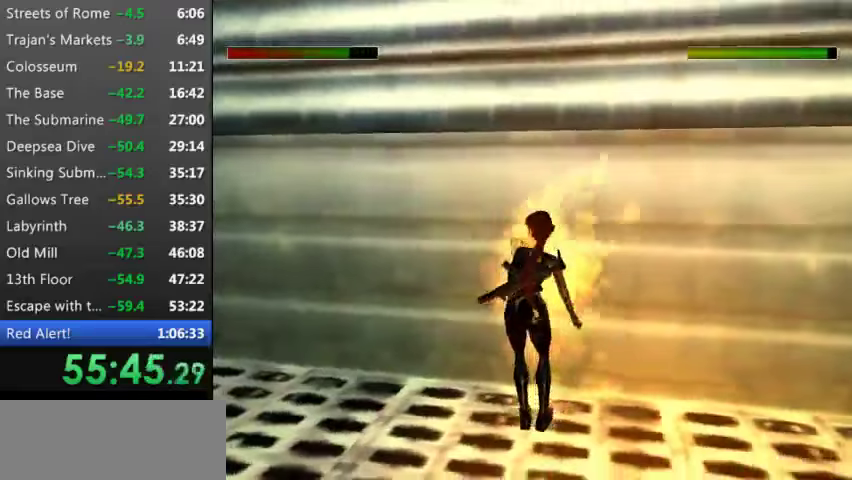
{"keys": ["left"], "events": [[133, "9", "down"], [233, "9", "up"], [367, "9", "down"], [400, "left", "down"], [467, "9", "up"]]}
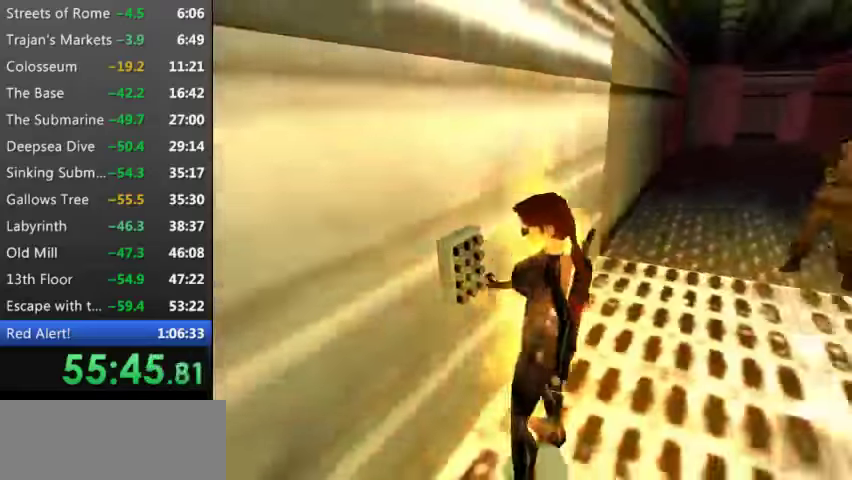
{"keys": ["9", "left"], "events": [[33, "9", "down"], [133, "9", "up"], [267, "9", "down"], [367, "9", "up"], [467, "9", "down"]]}
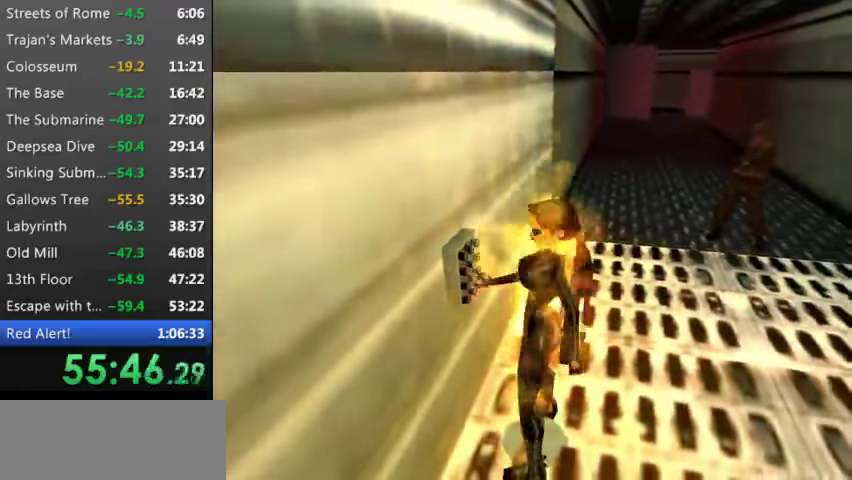
{"keys": ["left"], "events": [[67, "9", "up"], [167, "9", "down"], [267, "9", "up"], [333, "9", "down"], [433, "9", "up"]]}
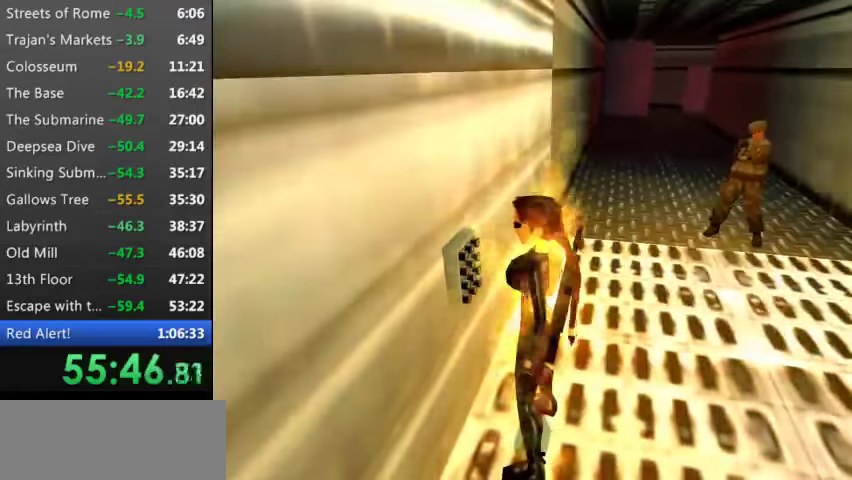
{"keys": ["9", "left"], "events": [[67, "9", "down"], [167, "9", "up"], [267, "9", "down"], [367, "9", "up"], [500, "9", "down"]]}
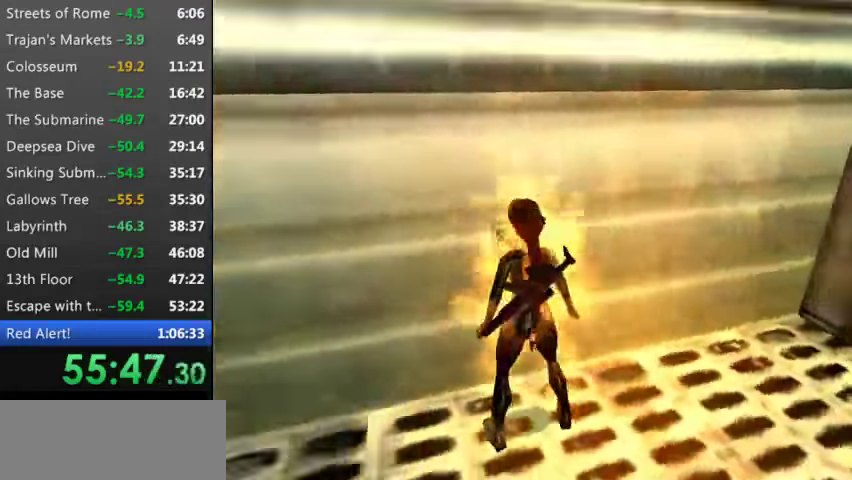
{"keys": ["left"], "events": [[100, "9", "up"], [200, "9", "down"], [333, "9", "up"], [433, "9", "down"], [500, "9", "up"]]}
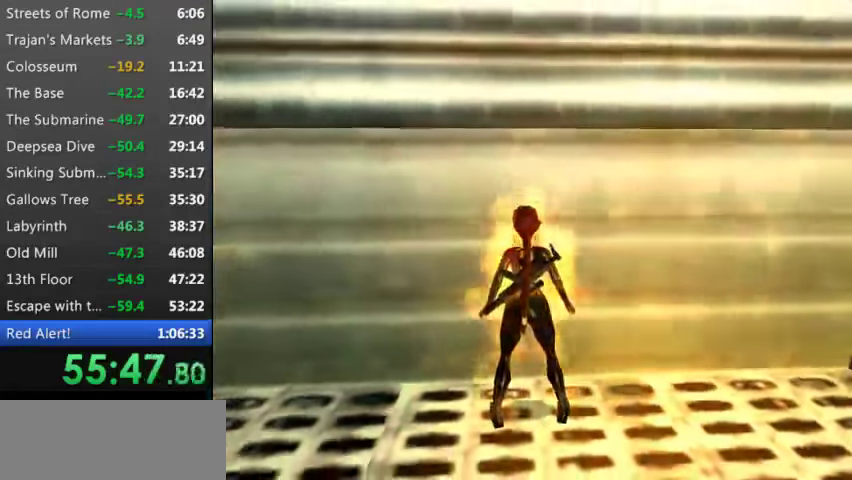
{"keys": ["left"], "events": [[167, "9", "down"], [233, "9", "up"], [400, "9", "down"], [467, "9", "up"]]}
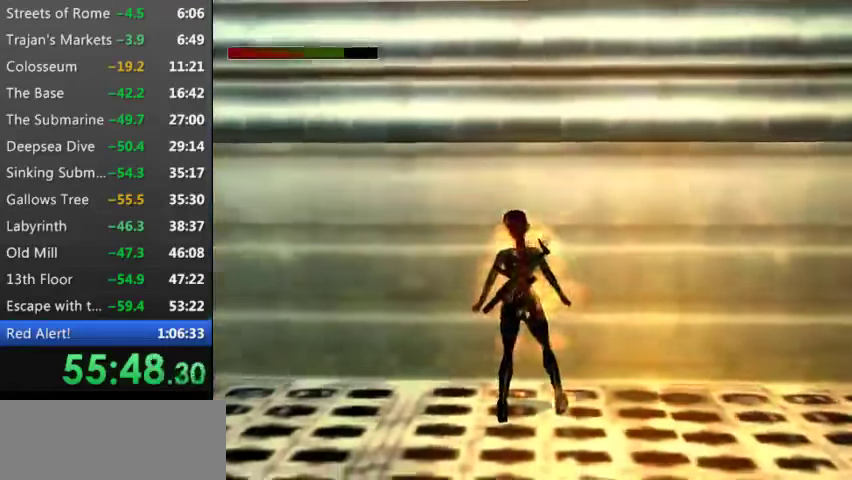
{"keys": ["9", "left"], "events": [[67, "9", "down"], [200, "9", "up"], [300, "9", "down"], [400, "9", "up"], [500, "9", "down"]]}